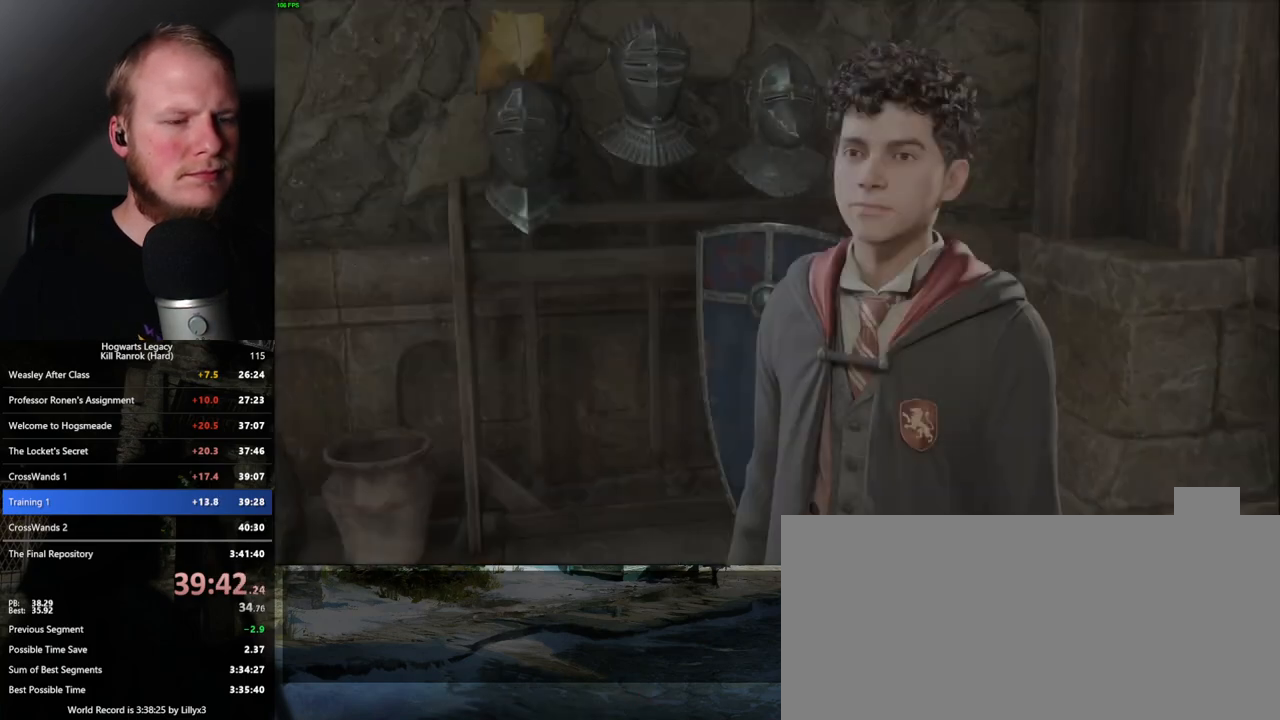
Gameplay with keyboard and mouse; each line is a JSON object with the keys and mouse buttons held at the frame after it. "events" lists presses ("down") and releases ("up") of ".", "/", "0", "1", "2", "3", "4", "5", "6", "7", "8", "9", "a", "alt_l", "alt_r", "b", "backslash", "backspace", "c", "caps_lock", "comma", "ctrl_l", "ctrl_r", "d", "e", "equals", "escape", "f", "f1", "f10", "f11", "f12", "f2", "f3", "f4", "f5", "f6", "f7", "f8", "f9", "g", "h", "i", "j", "k", "l", "lbracket", "m", "minus", "n", "o", "p", "q", "quote", "r", "rbracket", "return", "s", "semicolon", "shift_l", "shift_r", "space", "super", "t", "tab", "tilde", "u", "v", "w", "x", "y", "z", "mouse_left", "mouse_right", "mouse_mb4" and "mouse_mb5" between this image and that frame as [ms after this image, input, new state], when the widget could be followed in between; "mouse_wheel" appears only as held states. "mouse_left", "mouse_wheel", "mouse_right", "mouse_mb4", "mouse_mb5" = the "left", "wheel", "right", "mb4", "mb5" buttons of the "mouse" list. No other keys are recorded. "wheel" means that the mouse wheel is clicked or scrolled. Mouse movement is not recorded.
{"keys": [], "mouse": [], "events": [[50, "q", "down"], [67, "space", "down"], [133, "q", "up"], [133, "space", "up"], [217, "q", "down"], [233, "space", "down"], [300, "q", "up"], [300, "space", "up"], [383, "q", "down"], [400, "space", "down"], [450, "q", "up"], [450, "space", "up"]]}
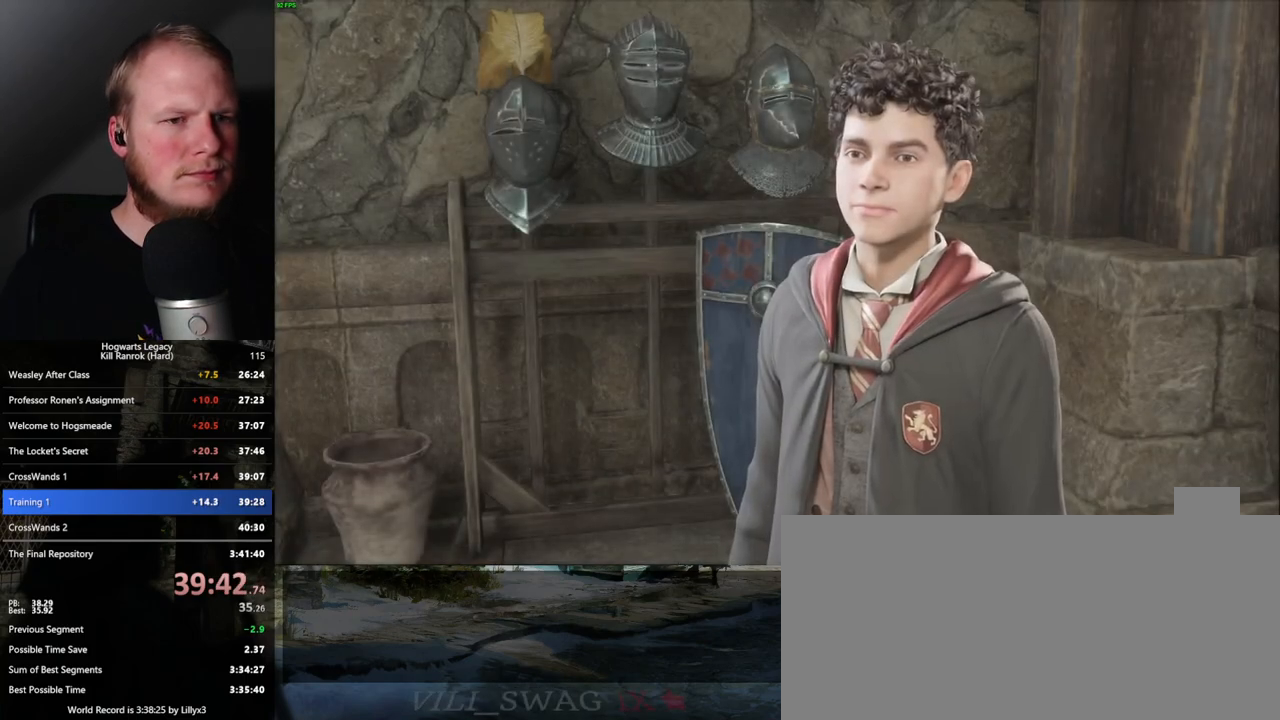
{"keys": ["space"], "mouse": [], "events": [[50, "q", "down"], [50, "space", "down"], [117, "q", "up"], [117, "space", "up"], [200, "q", "down"], [217, "space", "down"], [283, "q", "up"], [283, "space", "up"], [367, "q", "down"], [400, "space", "down"], [433, "q", "up"], [450, "space", "up"], [500, "space", "down"]]}
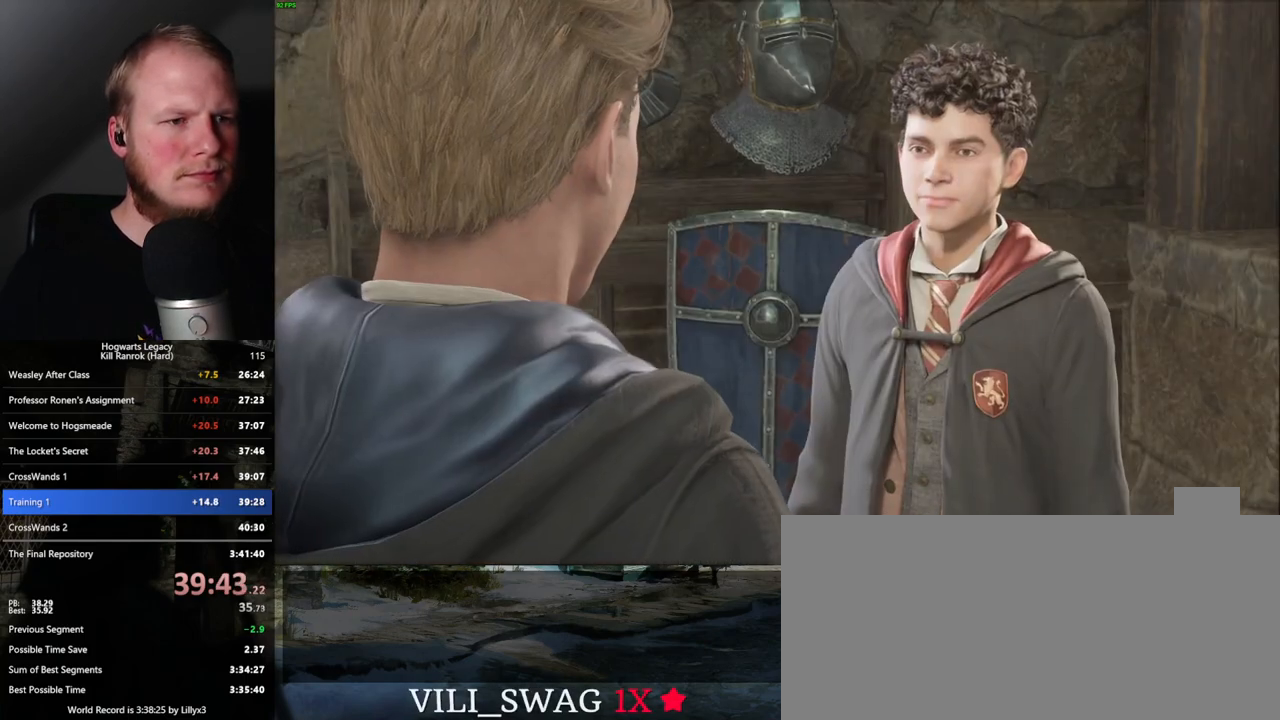
{"keys": ["q", "space"], "mouse": [], "events": [[17, "q", "down"], [83, "q", "up"], [83, "space", "up"], [133, "q", "down"], [183, "space", "down"], [233, "q", "up"], [233, "space", "up"], [317, "q", "down"], [333, "space", "down"], [400, "q", "up"], [400, "space", "up"], [483, "q", "down"], [500, "space", "down"]]}
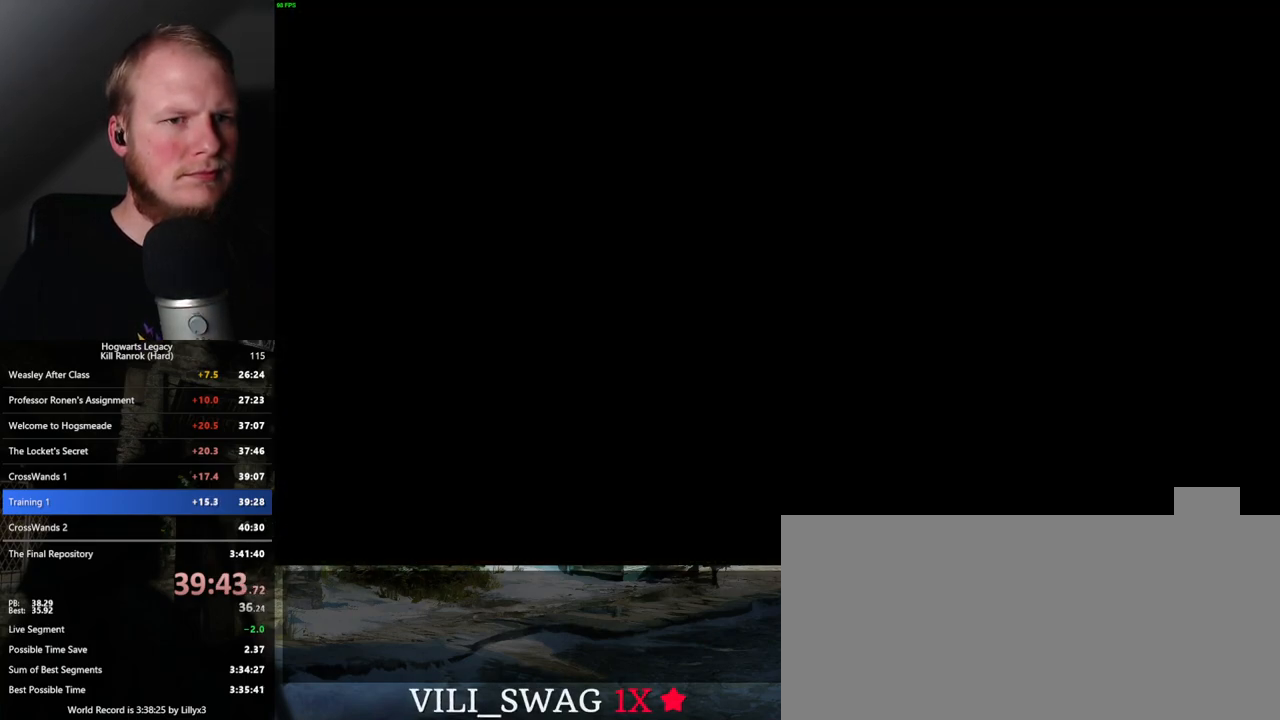
{"keys": [], "mouse": ["wheel"]}
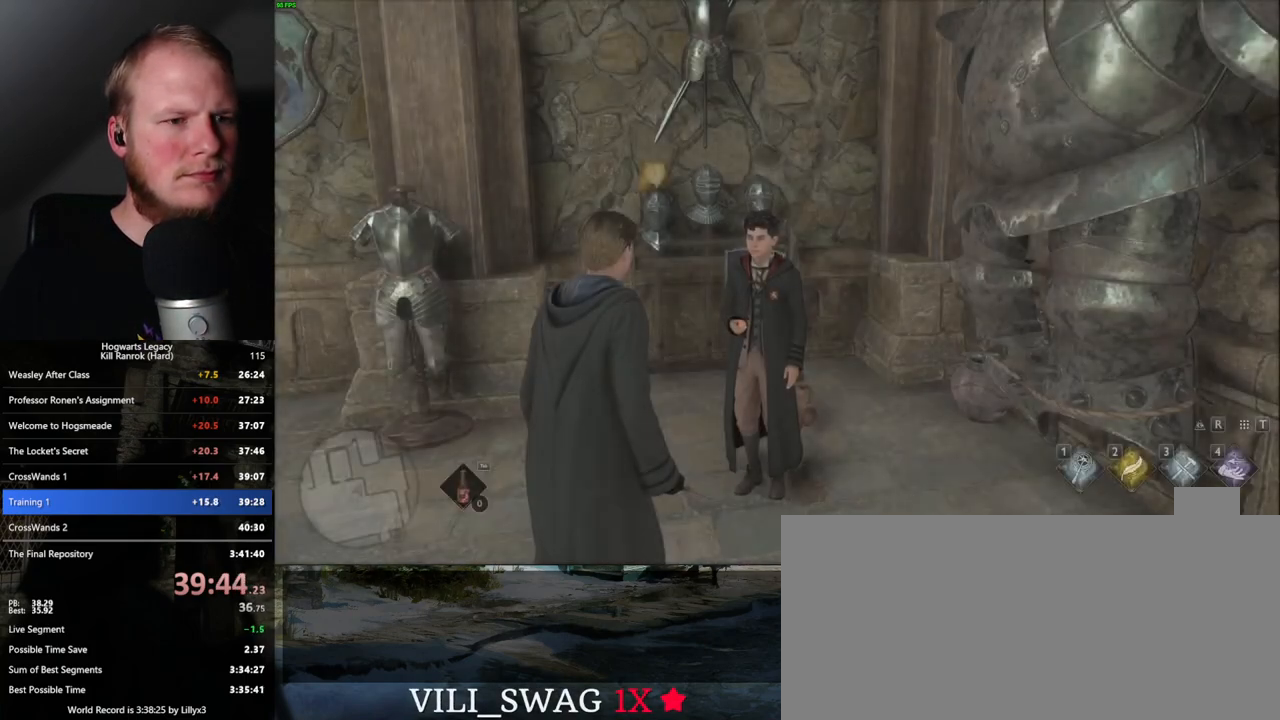
{"keys": [], "mouse": []}
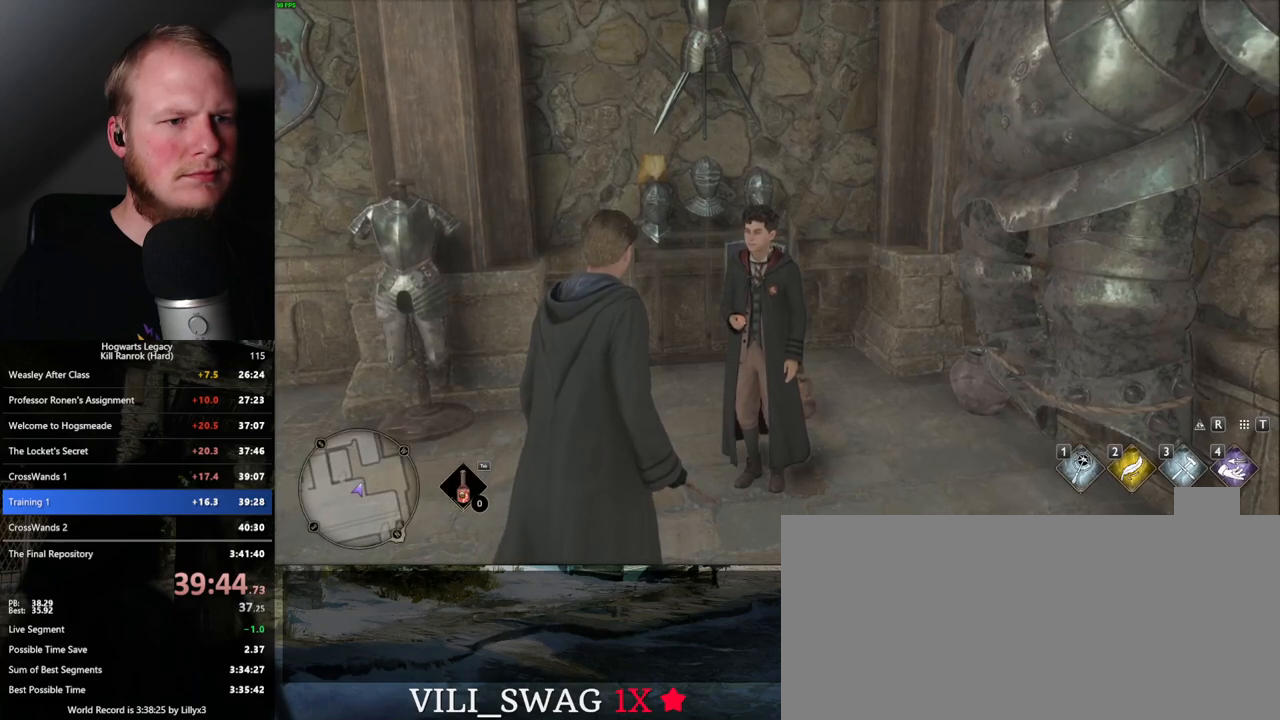
{"keys": [], "mouse": [], "events": [[67, "f", "down"], [133, "f", "up"], [217, "f", "down"], [283, "f", "up"], [367, "f", "down"], [433, "f", "up"]]}
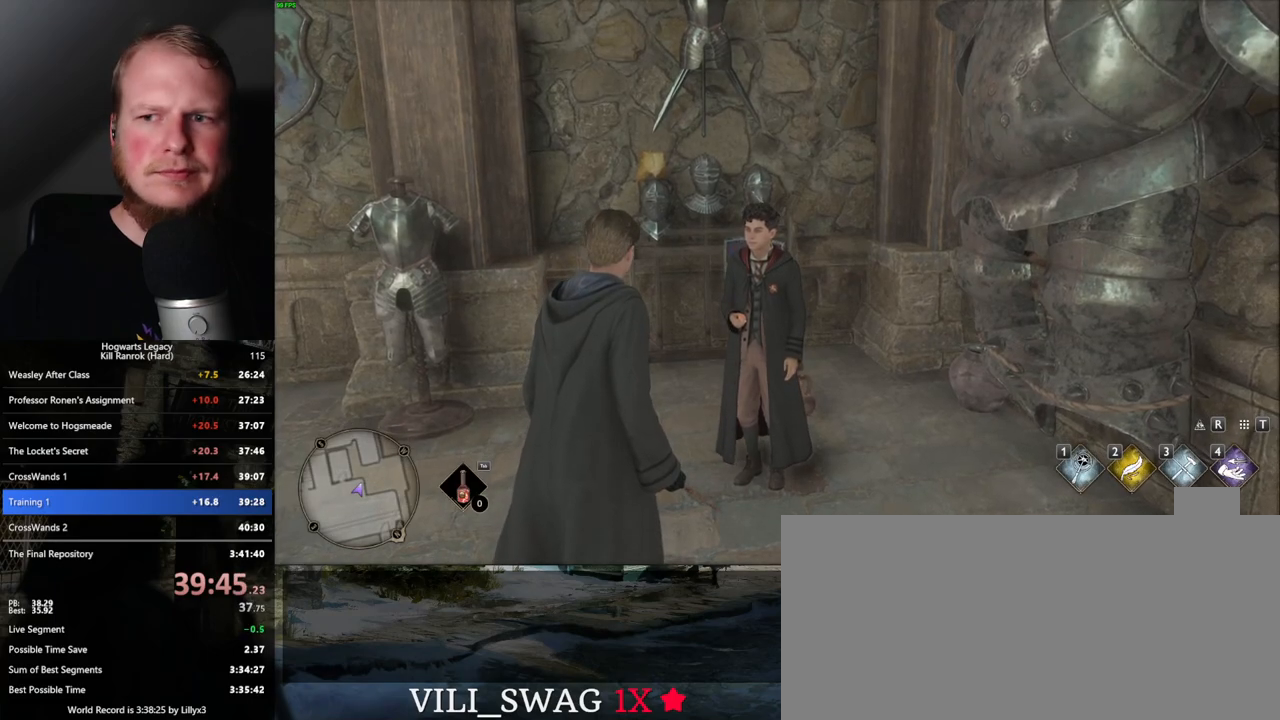
{"keys": ["f"], "mouse": [], "events": [[17, "f", "down"], [67, "f", "up"], [183, "f", "down"], [217, "f", "up"], [317, "f", "down"], [367, "f", "up"], [467, "f", "down"]]}
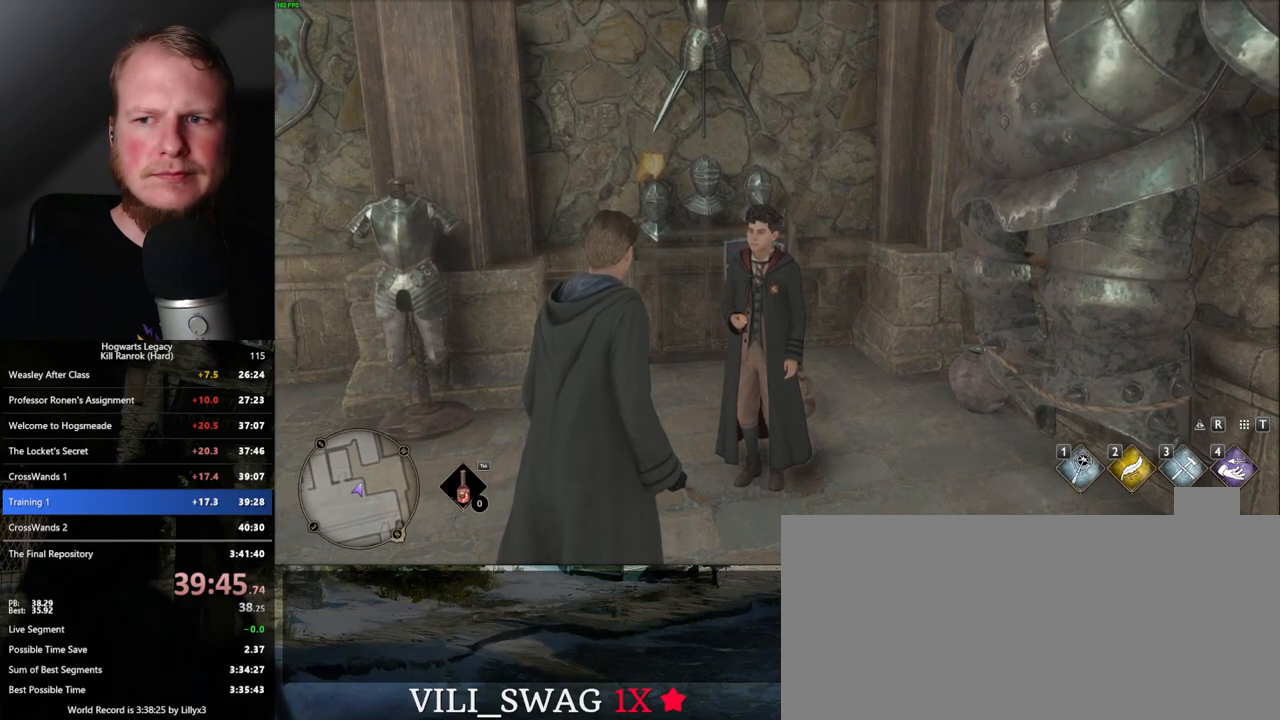
{"keys": [], "mouse": [], "events": [[17, "f", "up"], [117, "f", "down"], [167, "f", "up"], [267, "f", "down"], [333, "f", "up"], [417, "f", "down"], [483, "f", "up"]]}
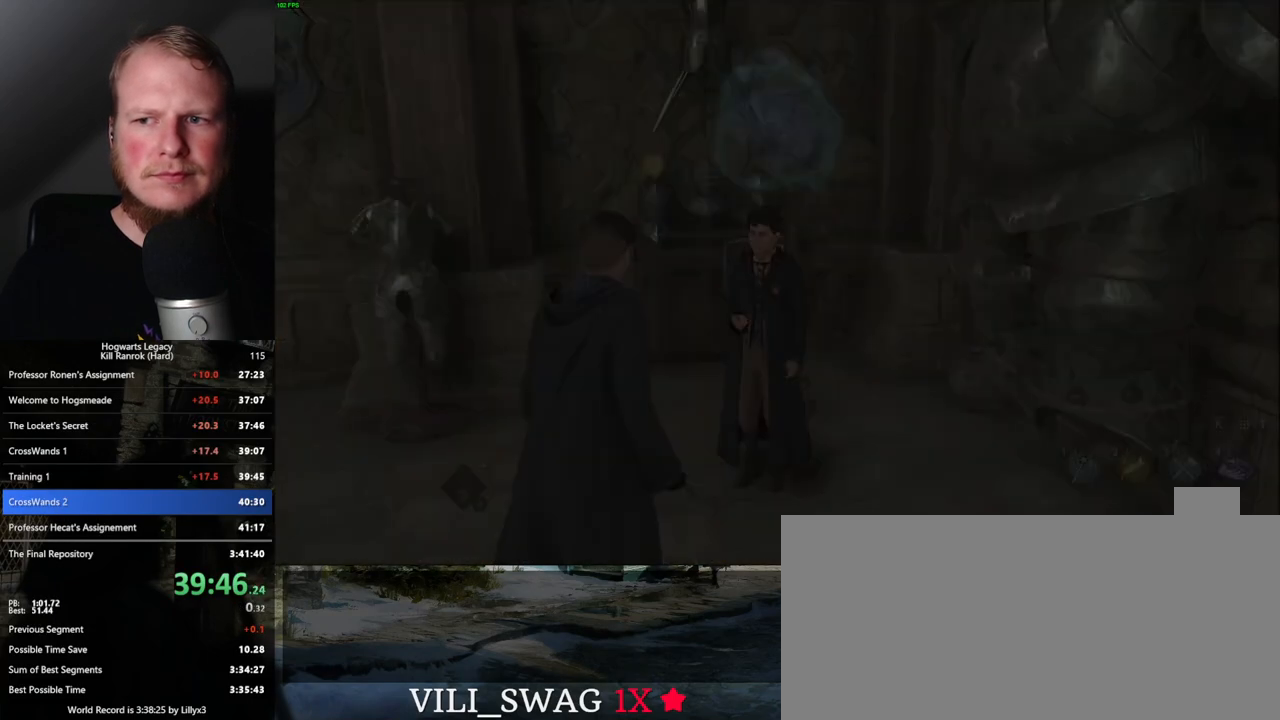
{"keys": ["q", "space"], "mouse": ["wheel"]}
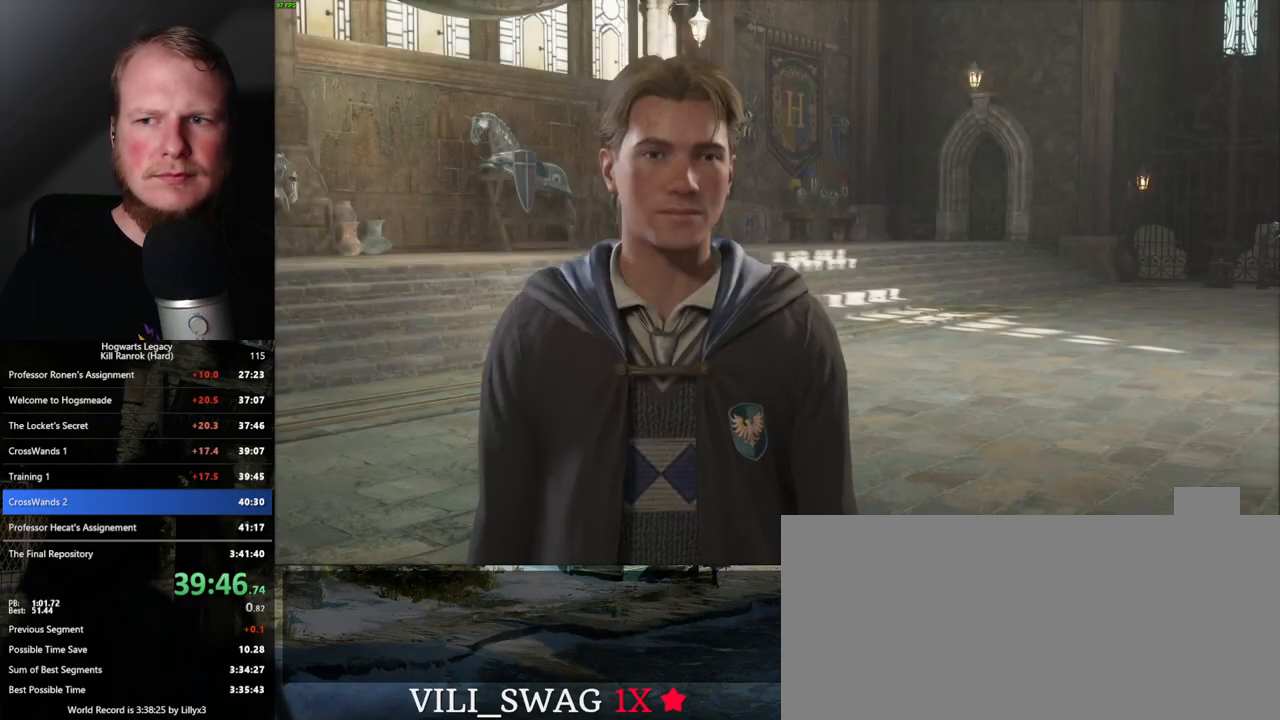
{"keys": ["q", "space"], "mouse": []}
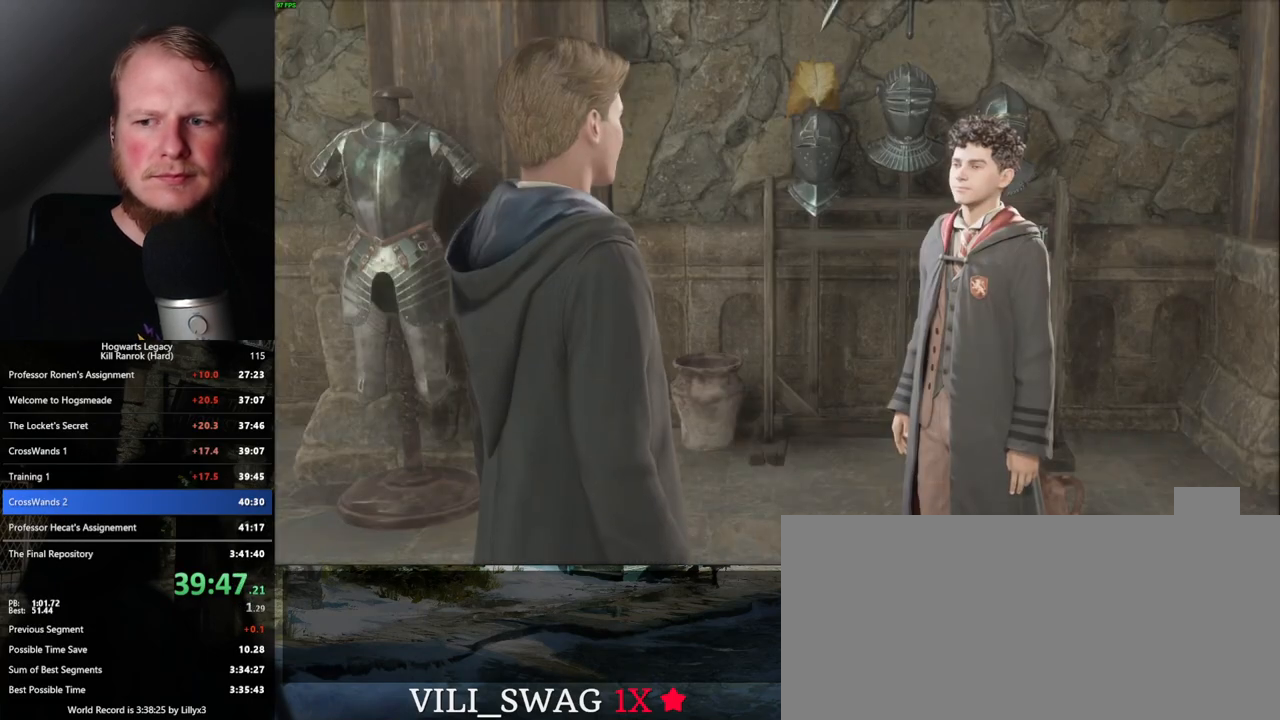
{"keys": ["q", "space"], "mouse": [], "events": [[50, "q", "up"], [67, "space", "up"], [117, "q", "down"], [150, "space", "down"], [200, "q", "up"], [200, "space", "up"], [283, "q", "down"], [300, "space", "down"], [367, "q", "up"], [367, "space", "up"], [450, "q", "down"], [450, "space", "down"]]}
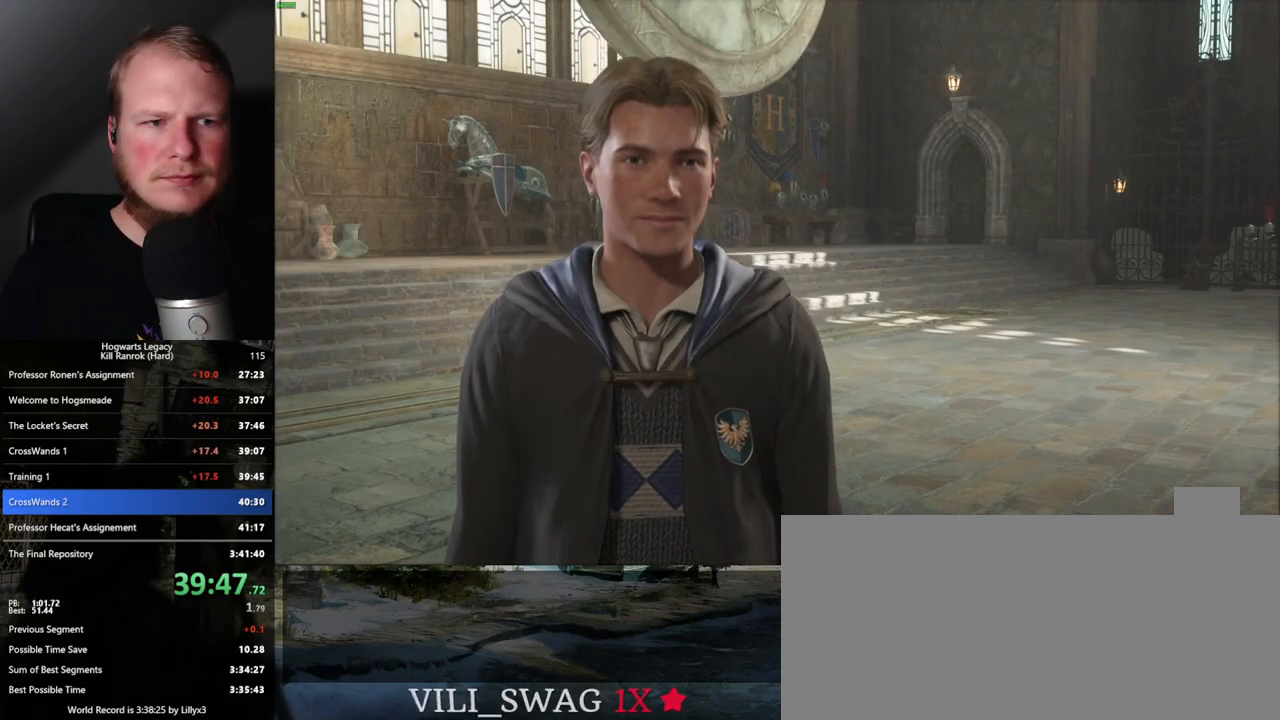
{"keys": [], "mouse": ["wheel"]}
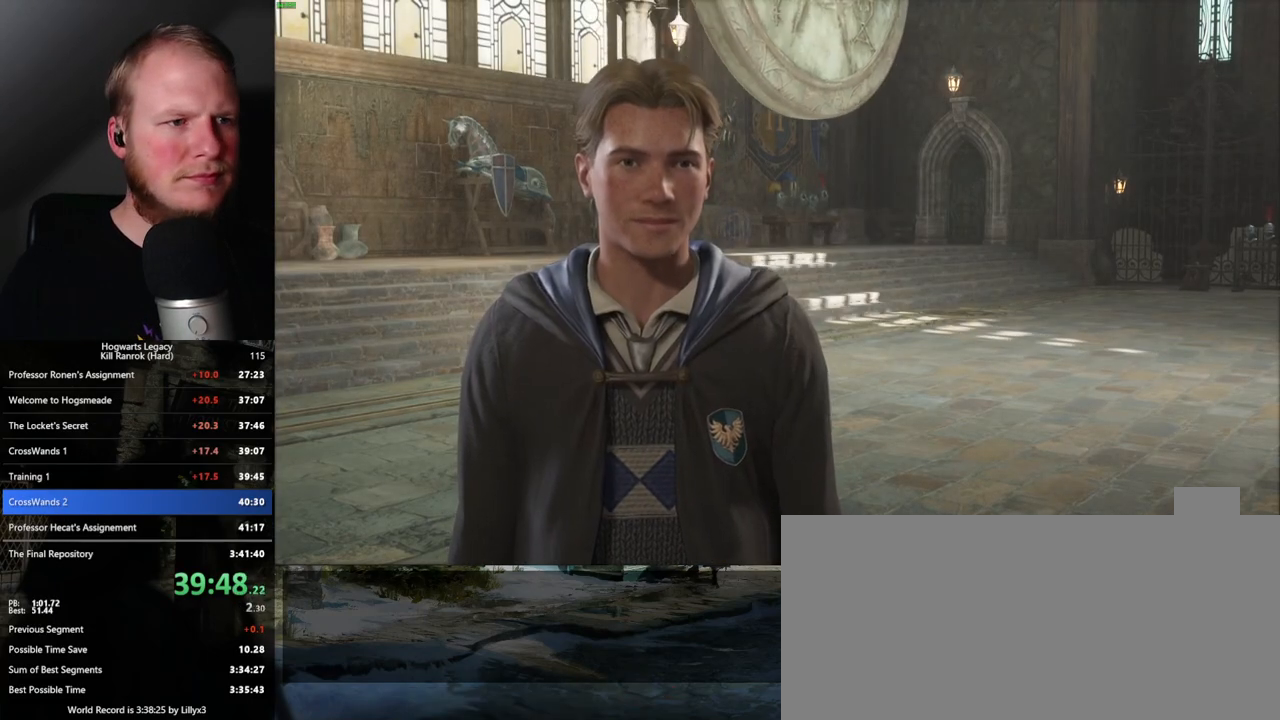
{"keys": ["space"], "mouse": []}
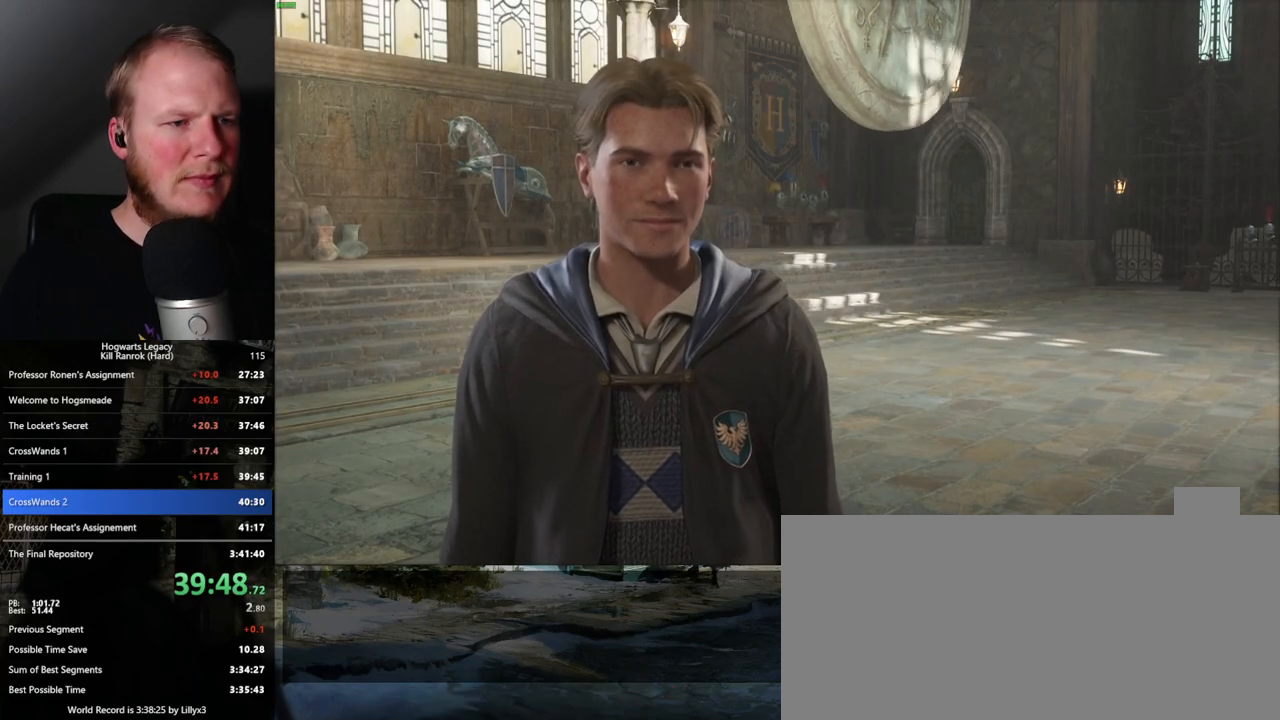
{"keys": ["q", "space"], "mouse": [], "events": [[17, "q", "down"], [50, "q", "up"], [83, "space", "up"], [150, "q", "down"], [167, "space", "down"], [217, "q", "up"], [233, "space", "up"], [317, "q", "down"], [317, "space", "down"], [367, "q", "up"], [383, "space", "up"], [467, "q", "down"], [467, "space", "down"]]}
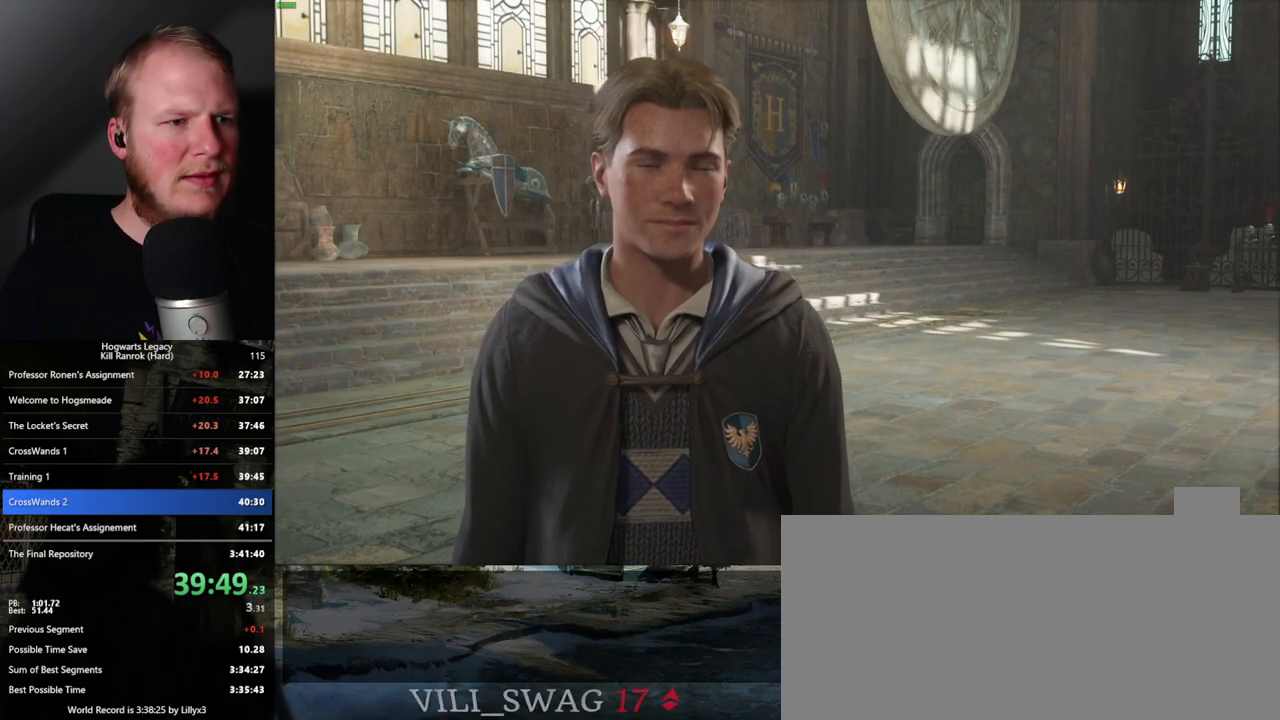
{"keys": [], "mouse": [], "events": [[33, "q", "up"], [33, "space", "up"], [117, "q", "down"], [133, "space", "down"], [200, "q", "up"], [200, "space", "up"], [283, "q", "down"], [283, "space", "down"], [367, "q", "up"], [367, "space", "up"], [467, "space", "down"], [500, "space", "up"]]}
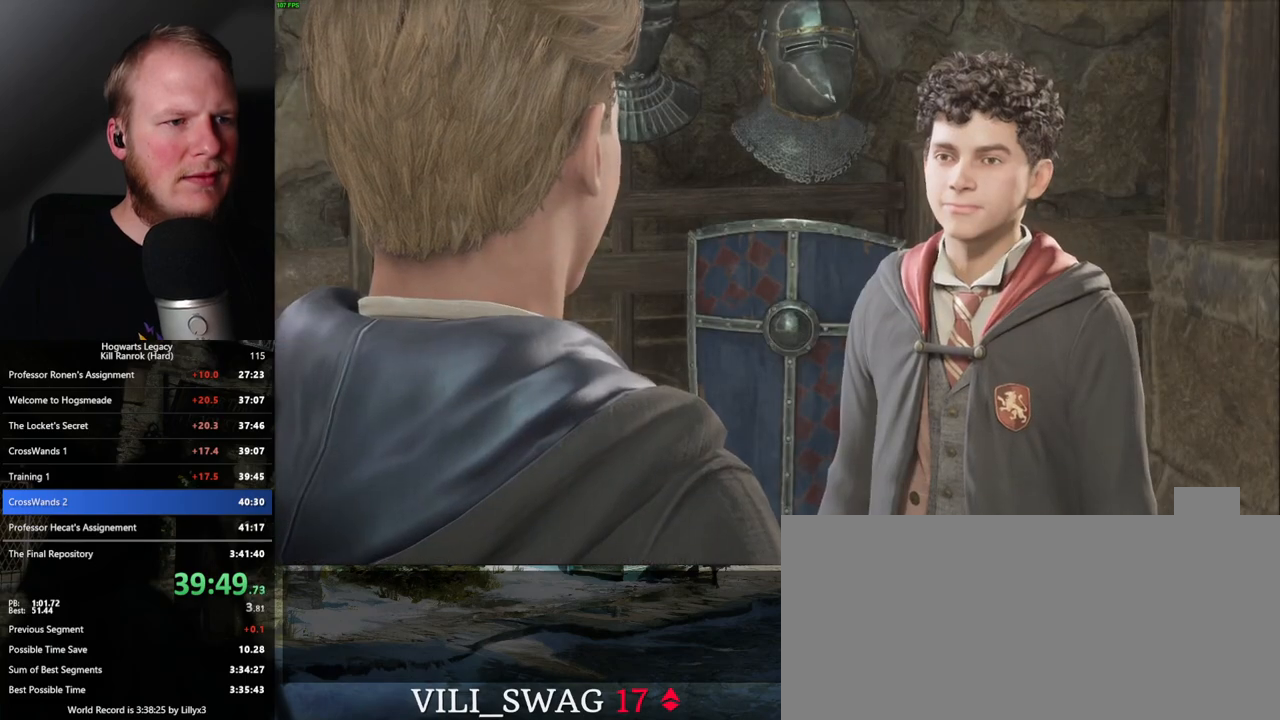
{"keys": [], "mouse": [], "events": [[117, "q", "down"], [117, "space", "down"], [150, "q", "up"], [167, "space", "up"], [267, "q", "down"], [267, "space", "down"], [317, "space", "up"], [333, "q", "up"], [400, "space", "down"], [417, "q", "down"], [450, "q", "up"], [467, "space", "up"]]}
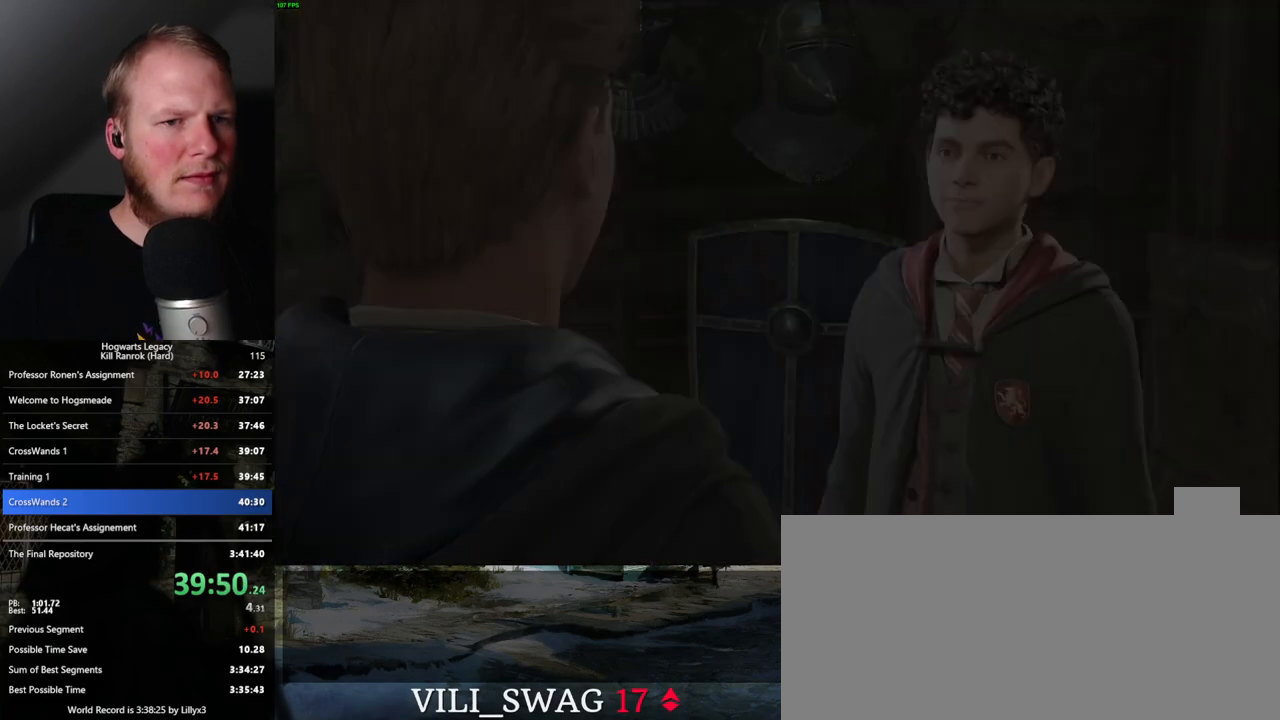
{"keys": [], "mouse": [], "events": [[67, "q", "down"], [67, "space", "down"], [117, "q", "up"], [133, "space", "up"]]}
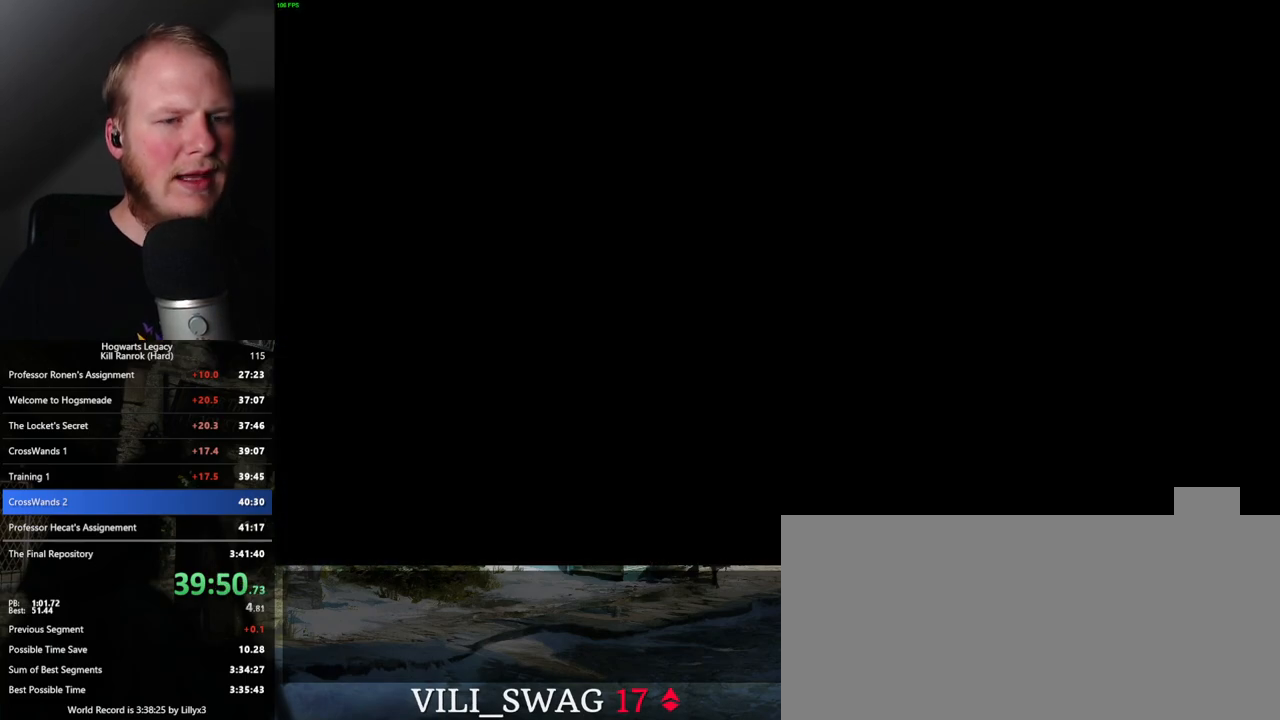
{"keys": [], "mouse": [], "events": []}
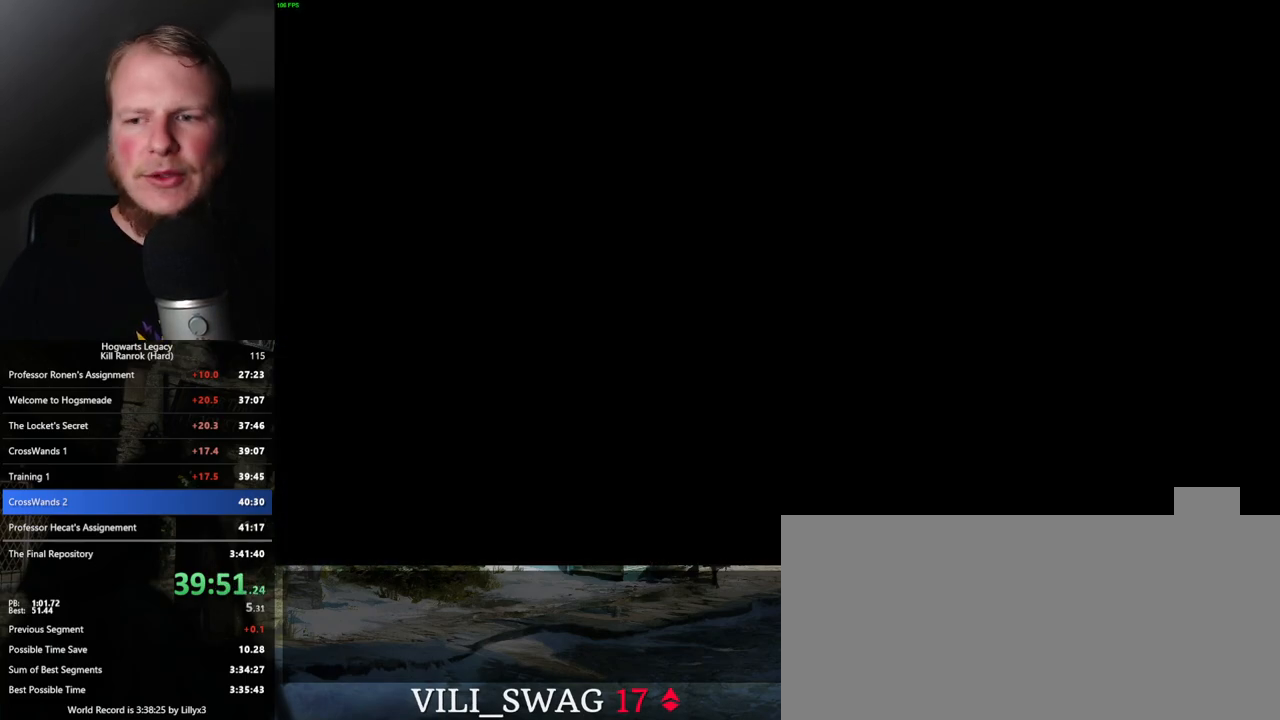
{"keys": [], "mouse": [], "events": []}
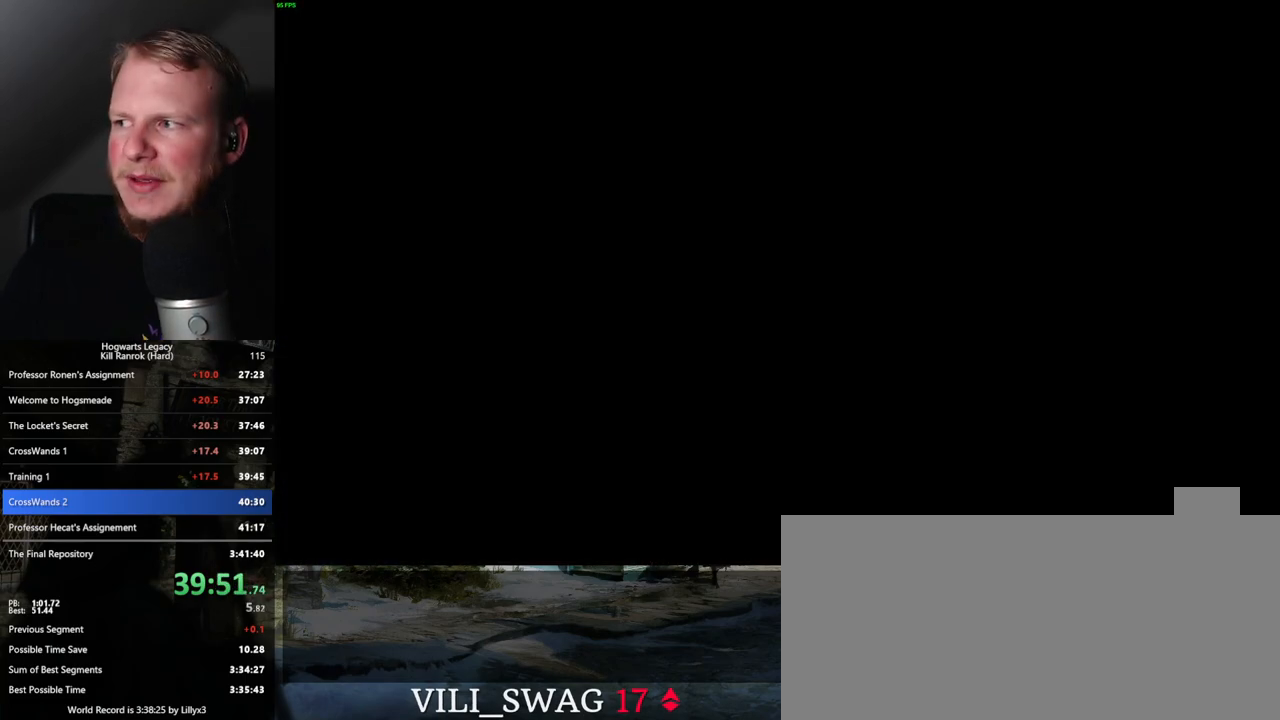
{"keys": [], "mouse": [], "events": []}
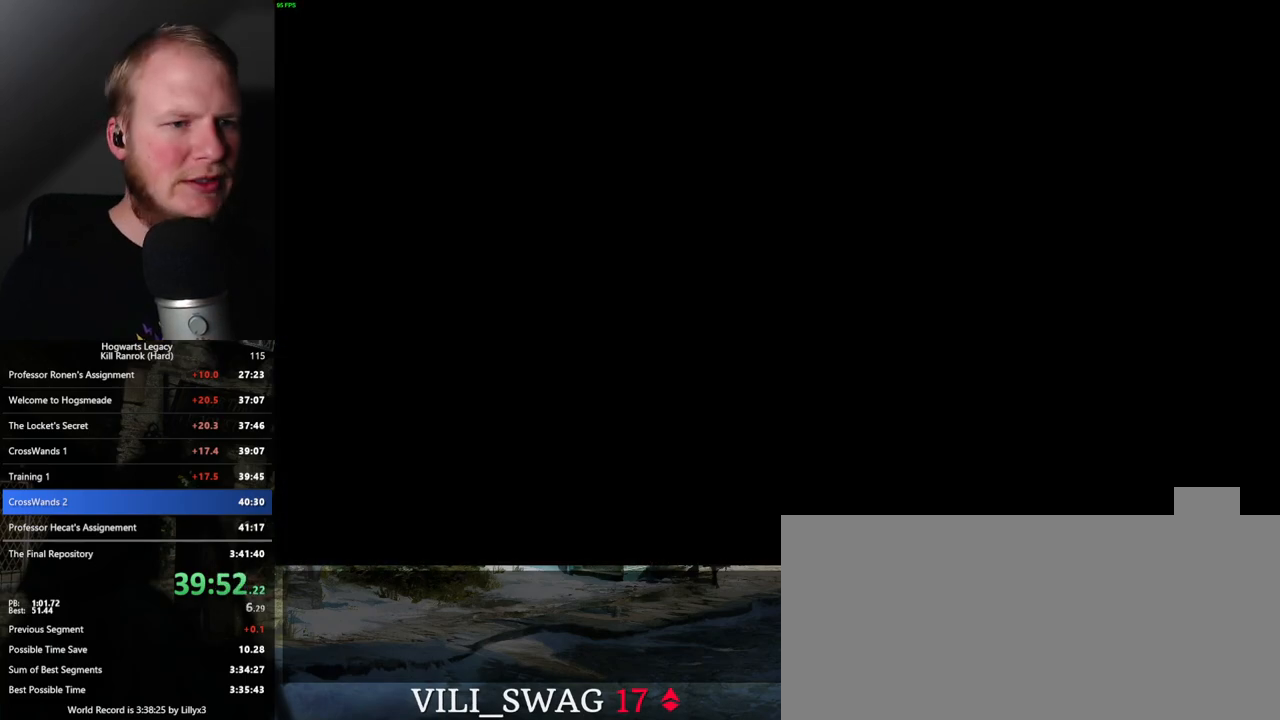
{"keys": [], "mouse": [], "events": []}
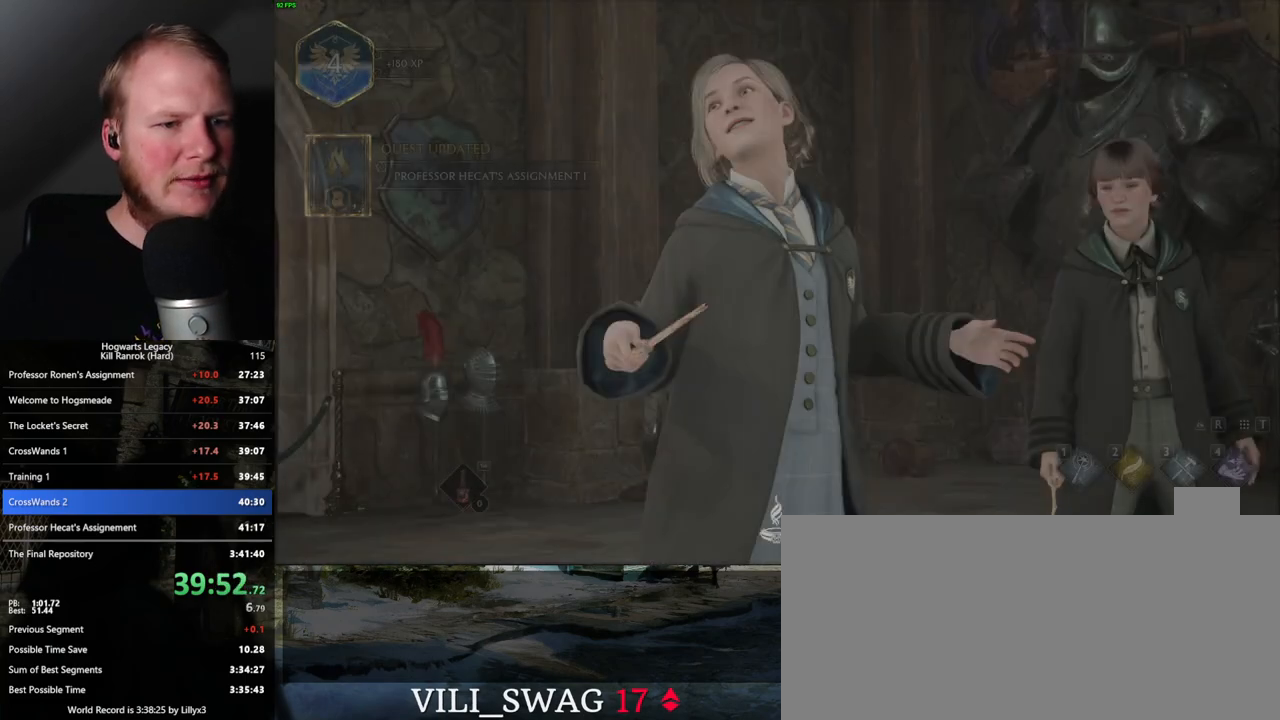
{"keys": ["q"], "mouse": [], "events": [[83, "q", "down"]]}
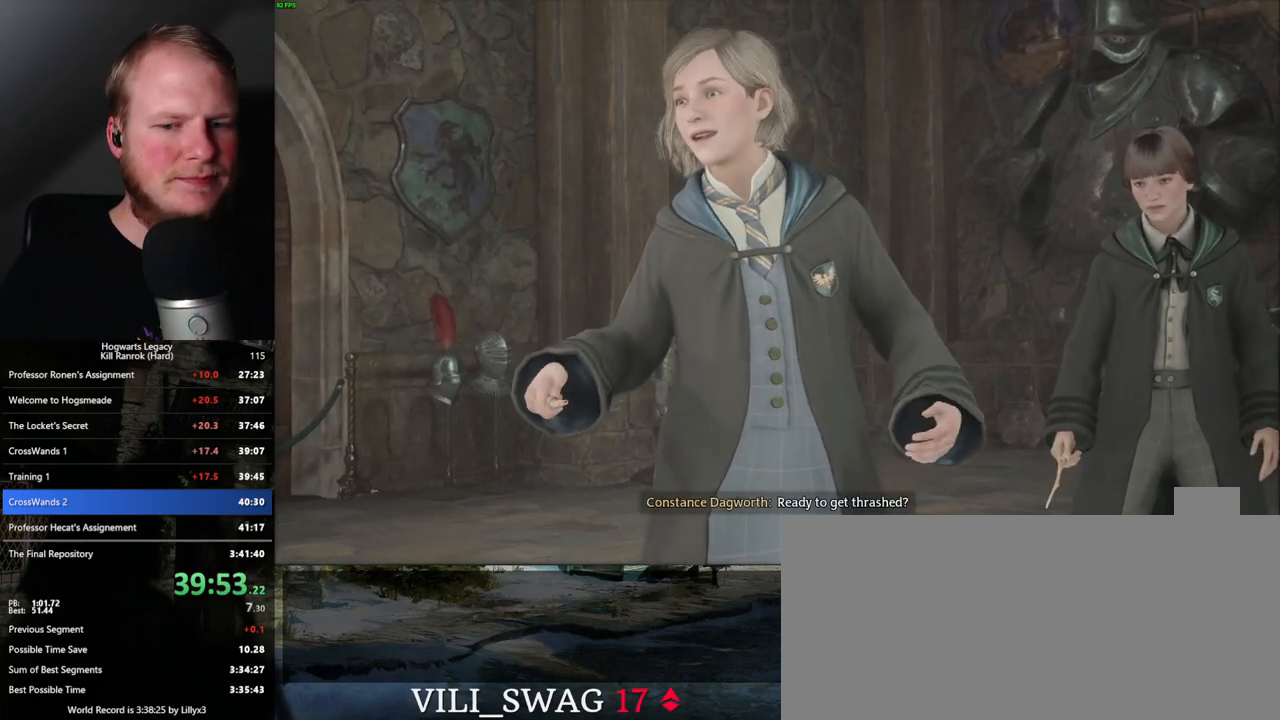
{"keys": ["q"], "mouse": [], "events": []}
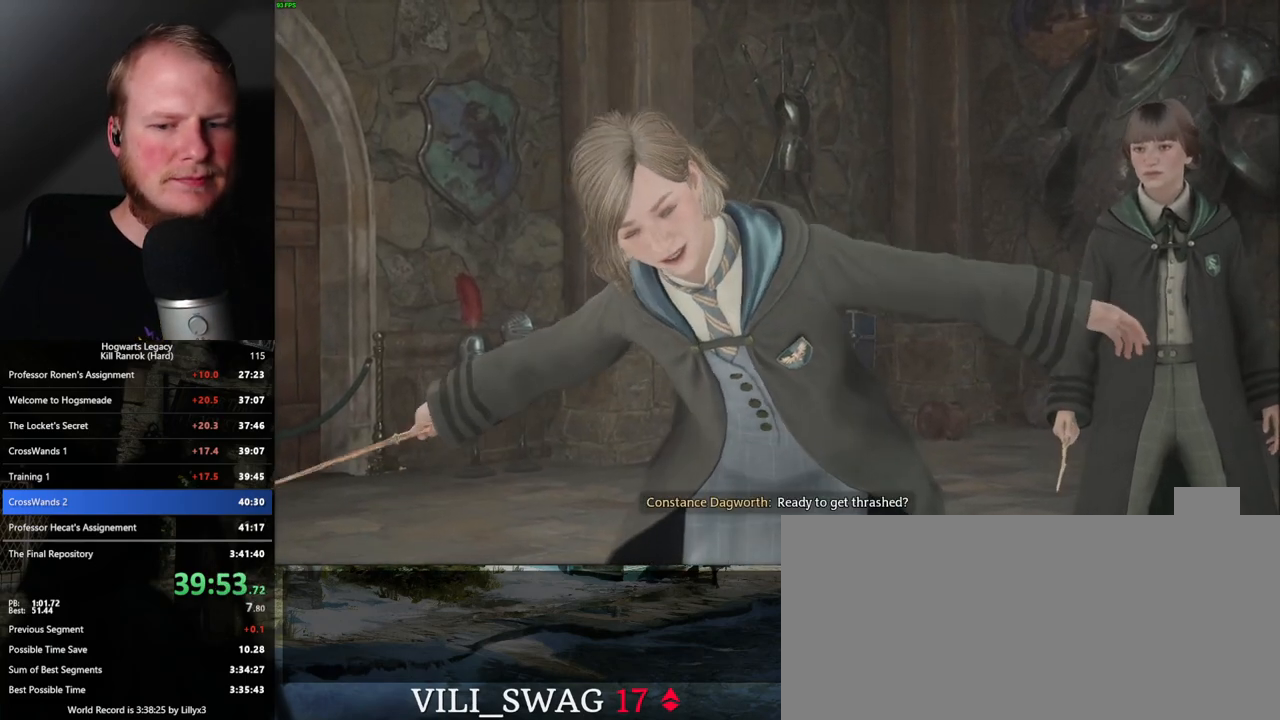
{"keys": ["q"], "mouse": [], "events": []}
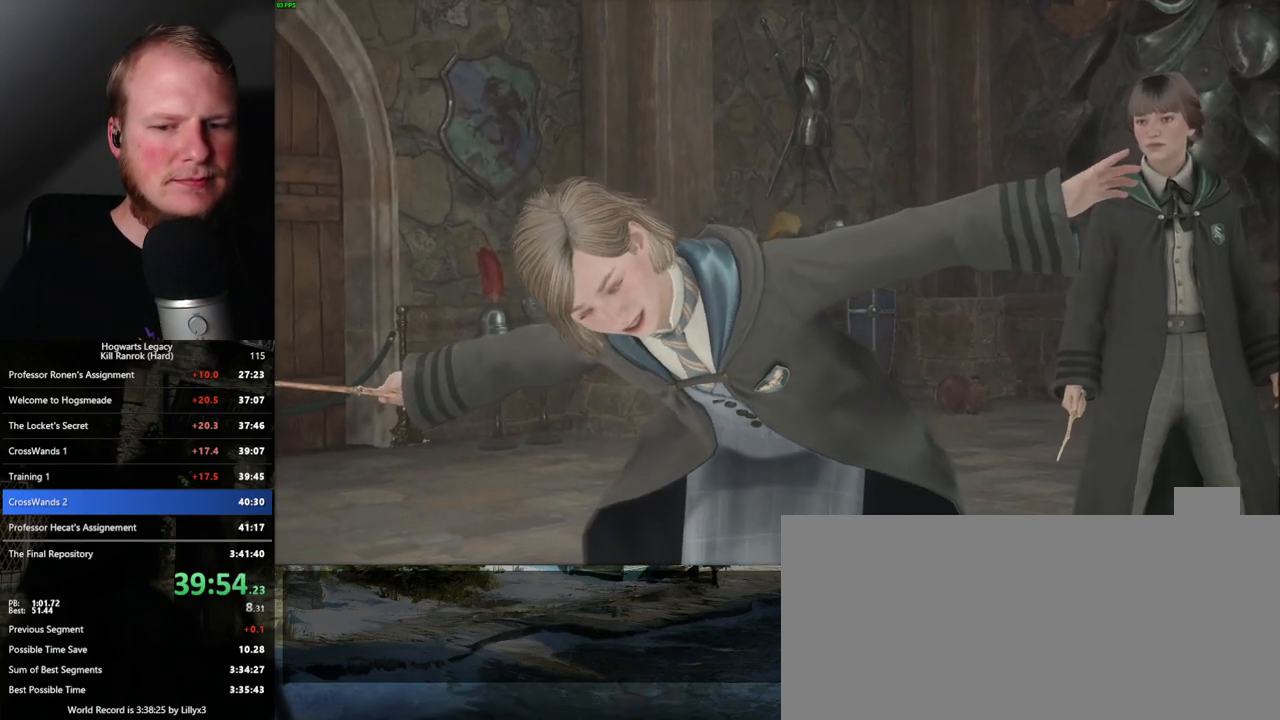
{"keys": ["q"], "mouse": [], "events": []}
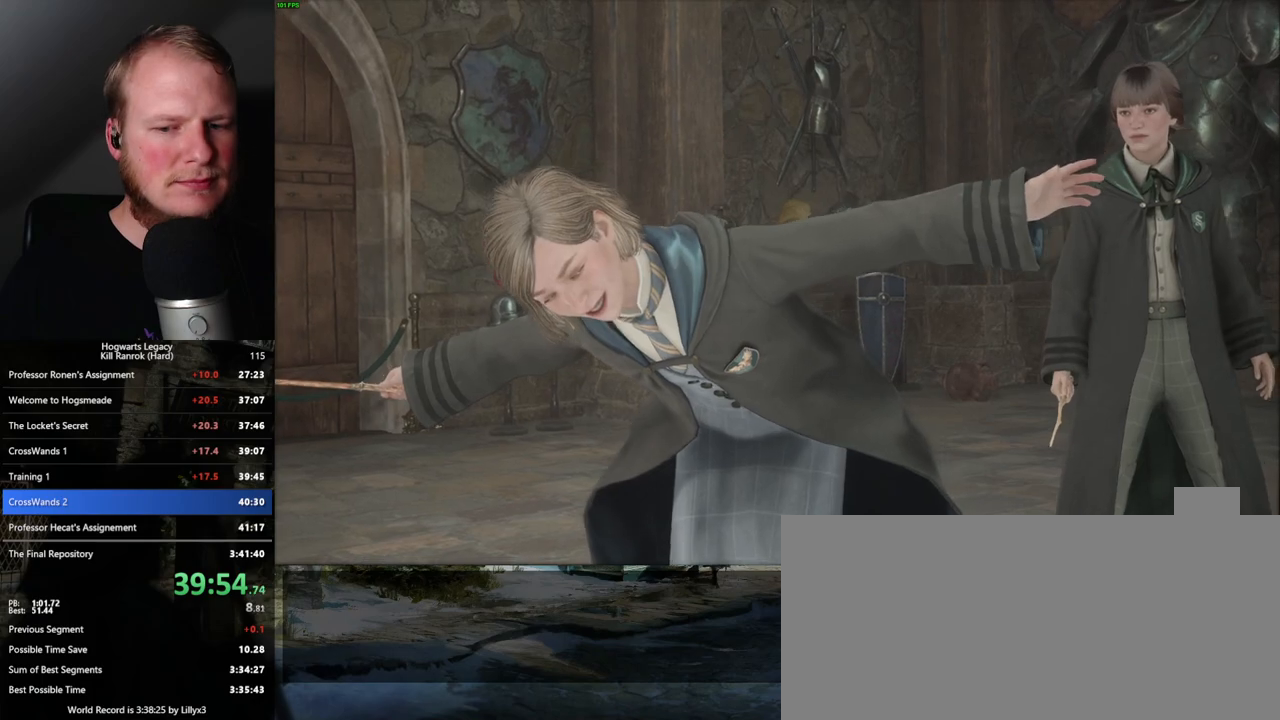
{"keys": [], "mouse": [], "events": [[400, "q", "up"]]}